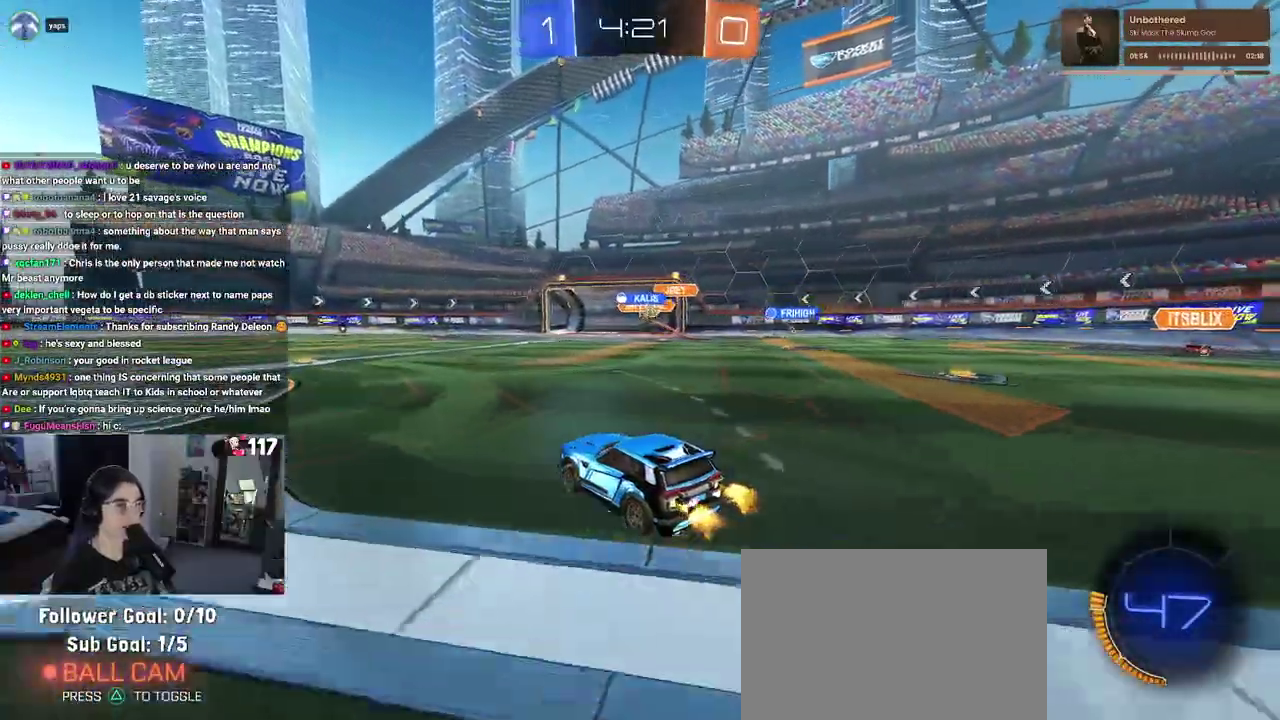
Gameplay with a controller (PlayStation layout); each line is a JSON object with the inputs held at the frame after it. "events" lists button and stick changes between this image and that frame as [ms after this image, input, new state], when the widget could be followed in between. Not read: START.
{"buttons": ["R2"], "left_stick": "right", "right_stick": "center", "events": [[133, "left_stick", "right"], [350, "SQUARE", "down"], [467, "SQUARE", "up"]]}
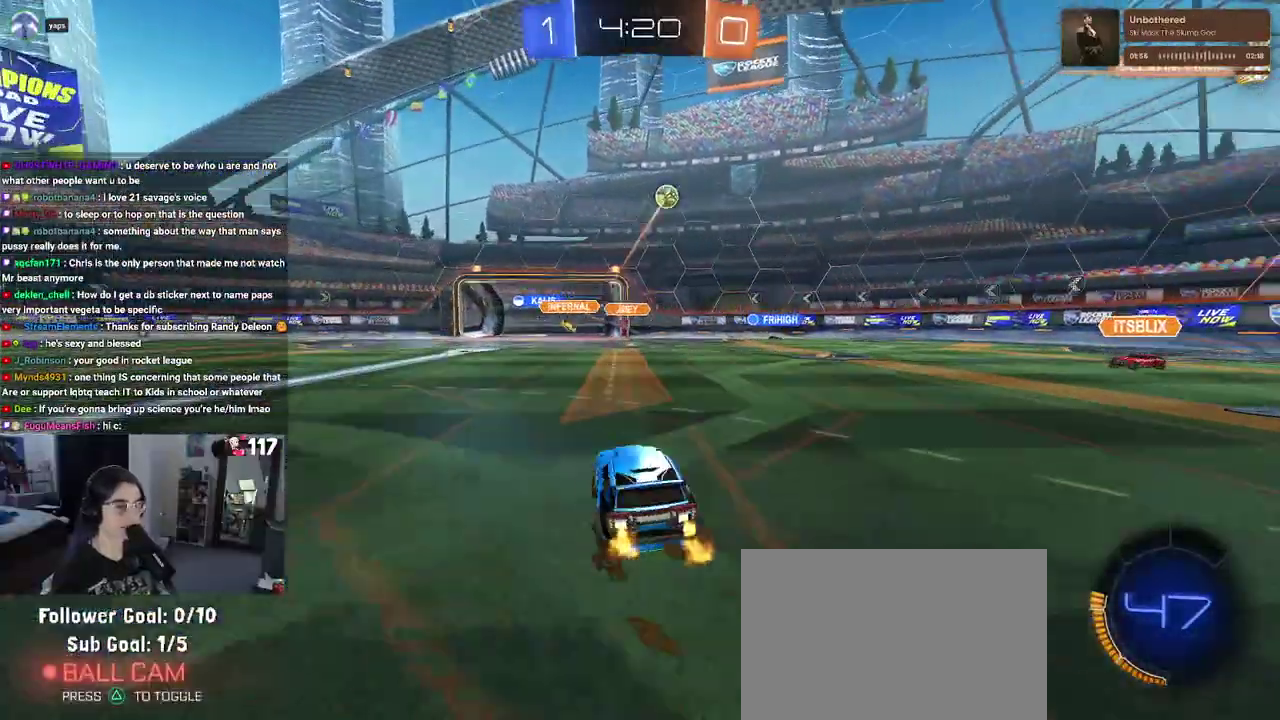
{"buttons": ["R2"], "left_stick": "right", "right_stick": "center", "events": []}
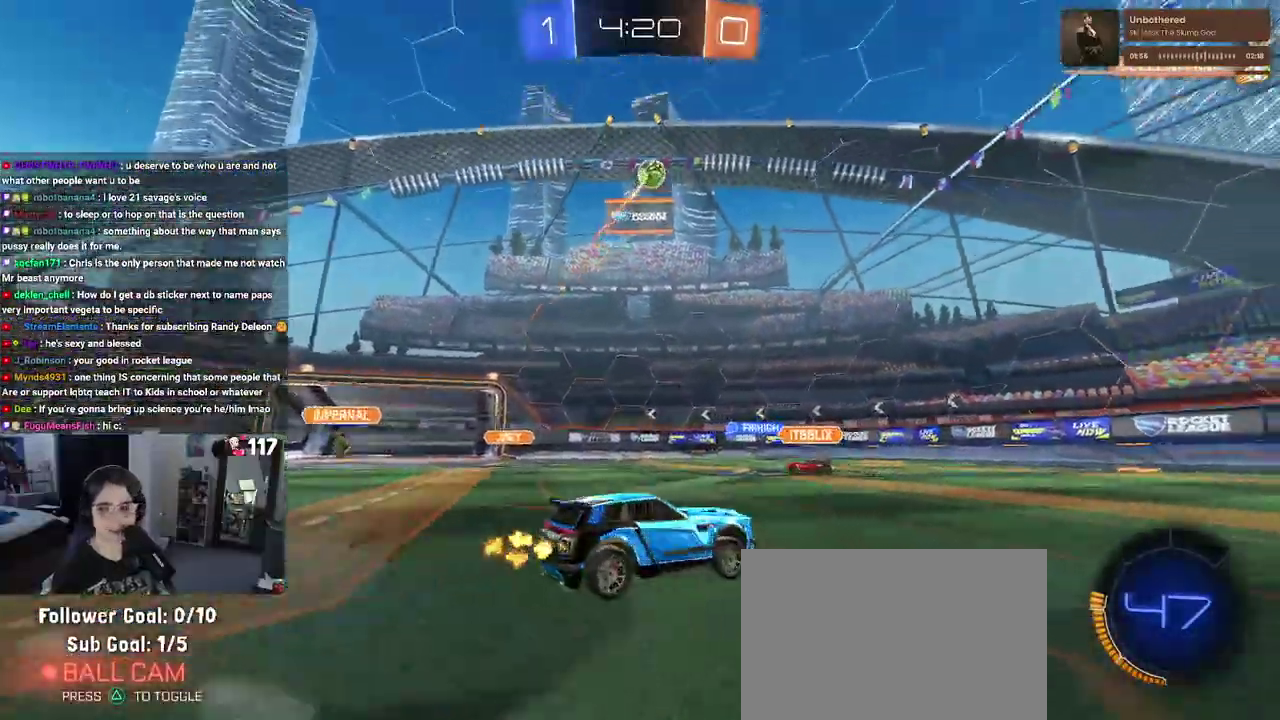
{"buttons": ["R1", "R2"], "left_stick": "center", "right_stick": "center", "events": [[50, "R1", "down"], [350, "TRIANGLE", "down"], [400, "left_stick", "center"], [450, "TRIANGLE", "up"]]}
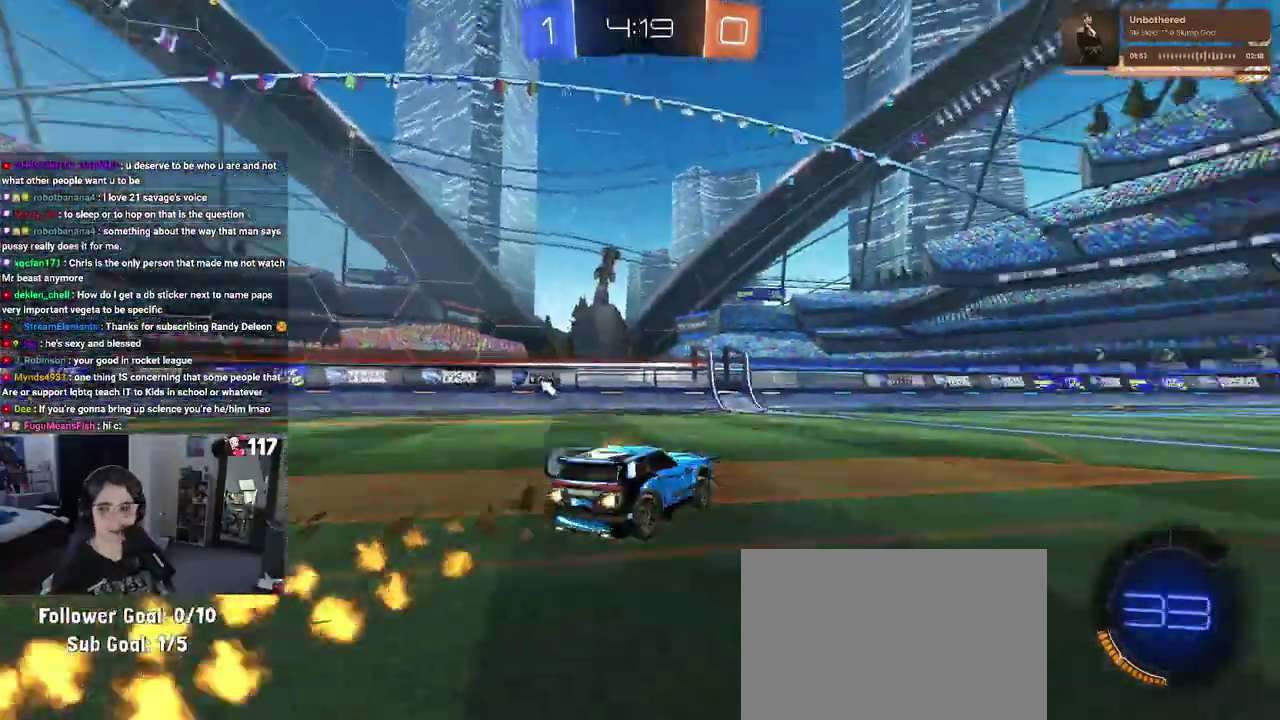
{"buttons": ["TRIANGLE", "R1", "R2"], "left_stick": "center", "right_stick": "center", "events": [[467, "TRIANGLE", "down"]]}
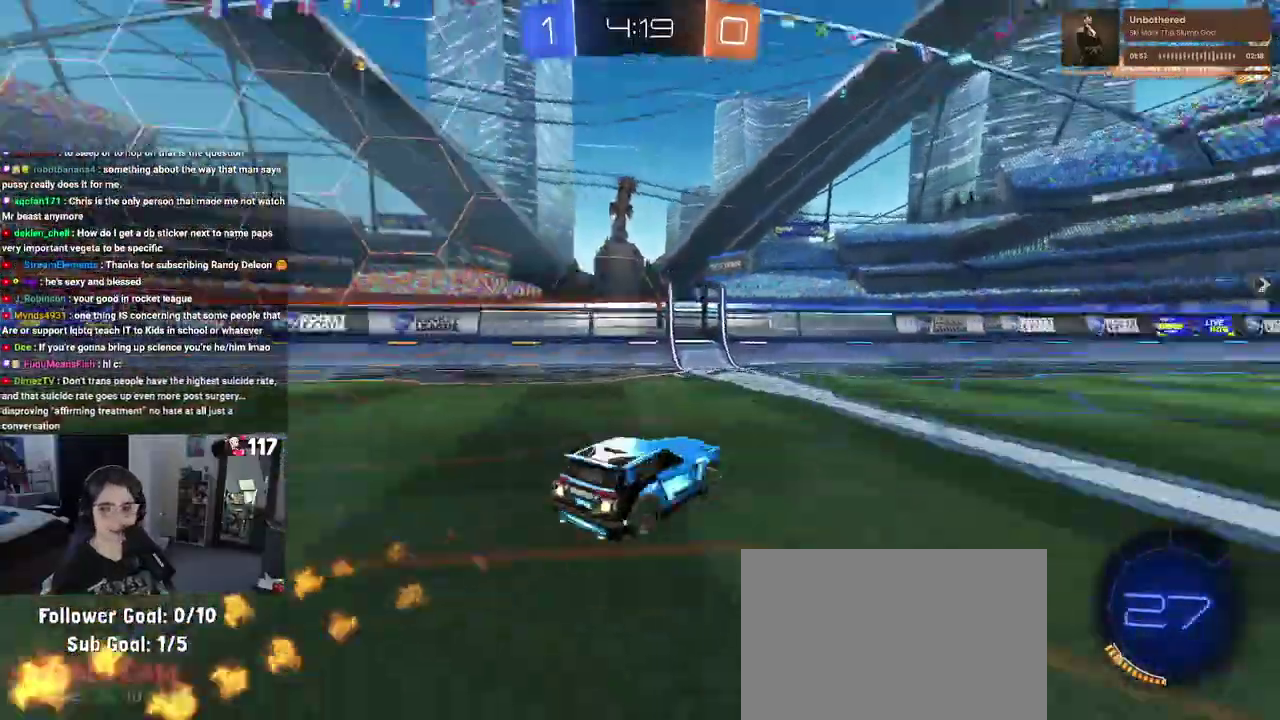
{"buttons": ["R1", "R2"], "left_stick": "up-right", "right_stick": "center"}
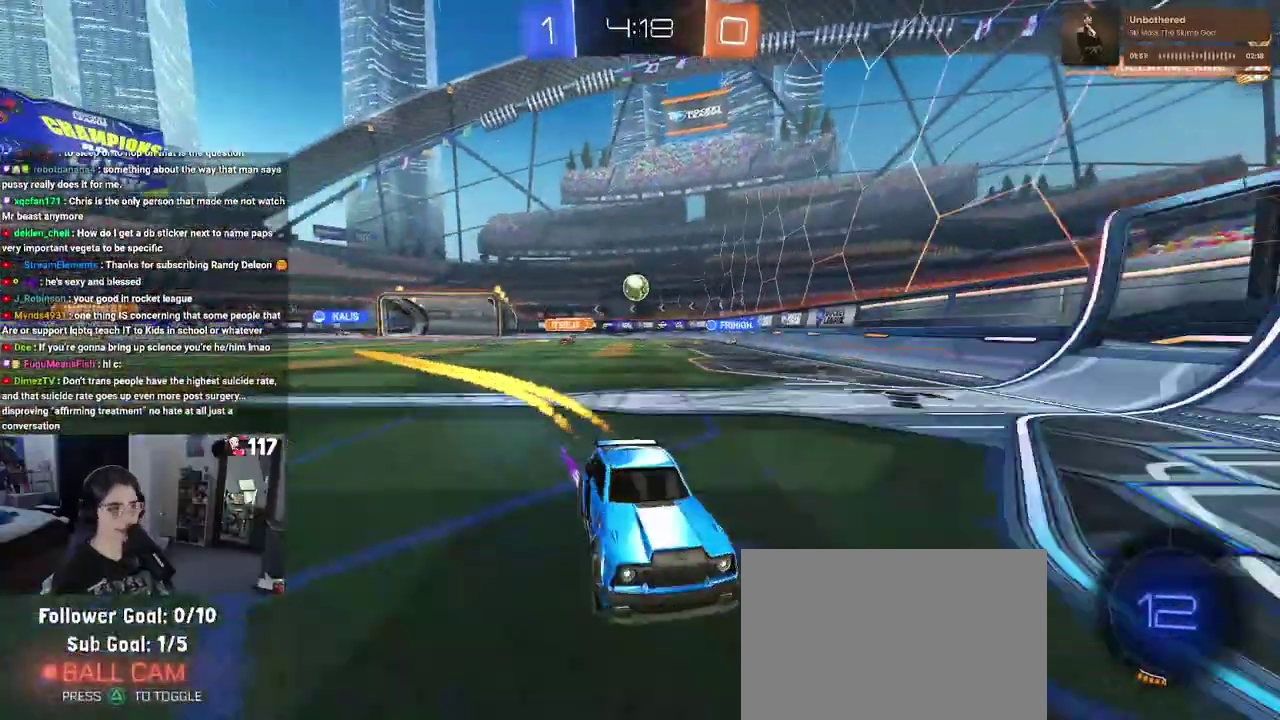
{"buttons": ["R2"], "left_stick": "center", "right_stick": "center"}
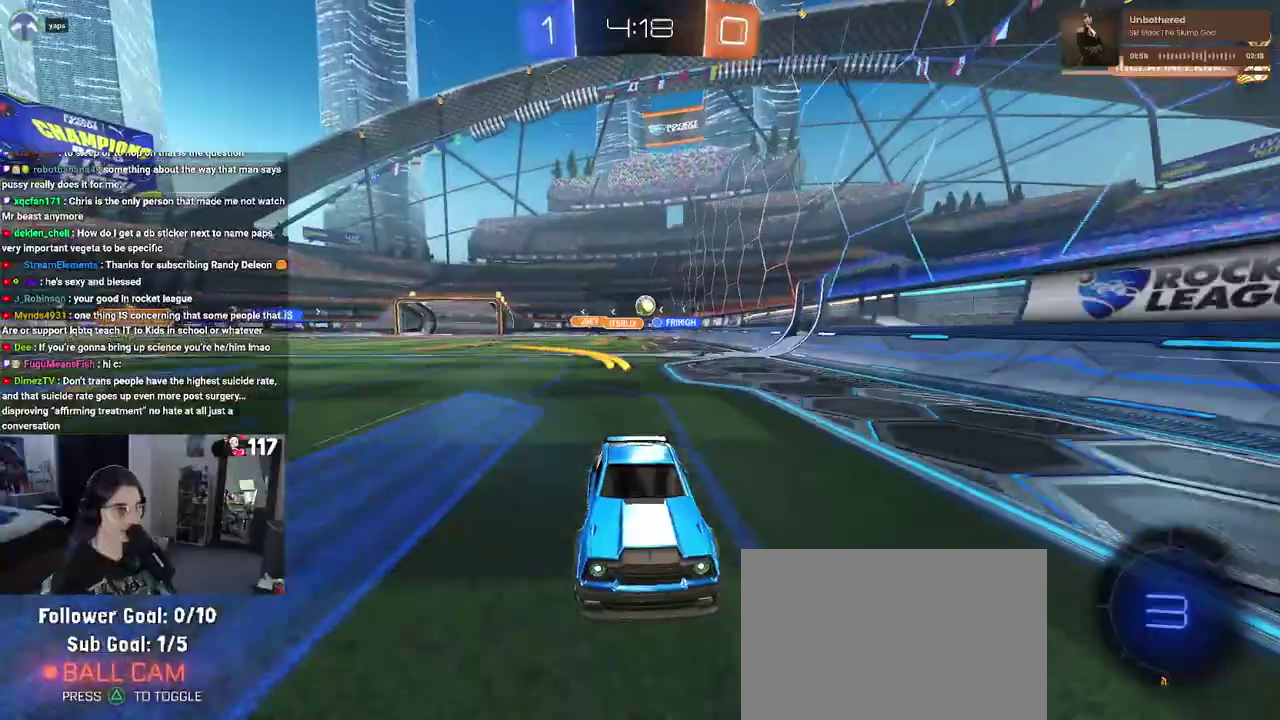
{"buttons": ["R2"], "left_stick": "center", "right_stick": "center", "events": [[200, "left_stick", "left"], [350, "left_stick", "center"]]}
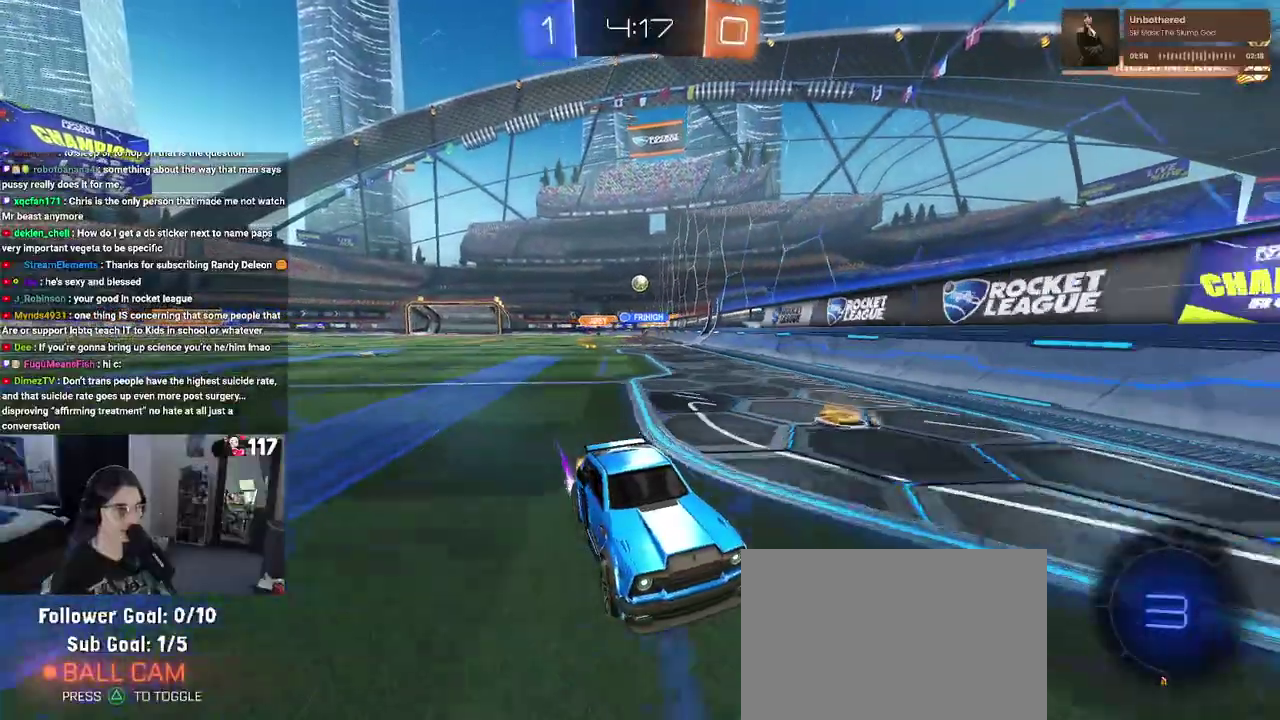
{"buttons": ["R2"], "left_stick": "right", "right_stick": "center", "events": [[167, "left_stick", "right"], [267, "SQUARE", "down"], [483, "SQUARE", "up"]]}
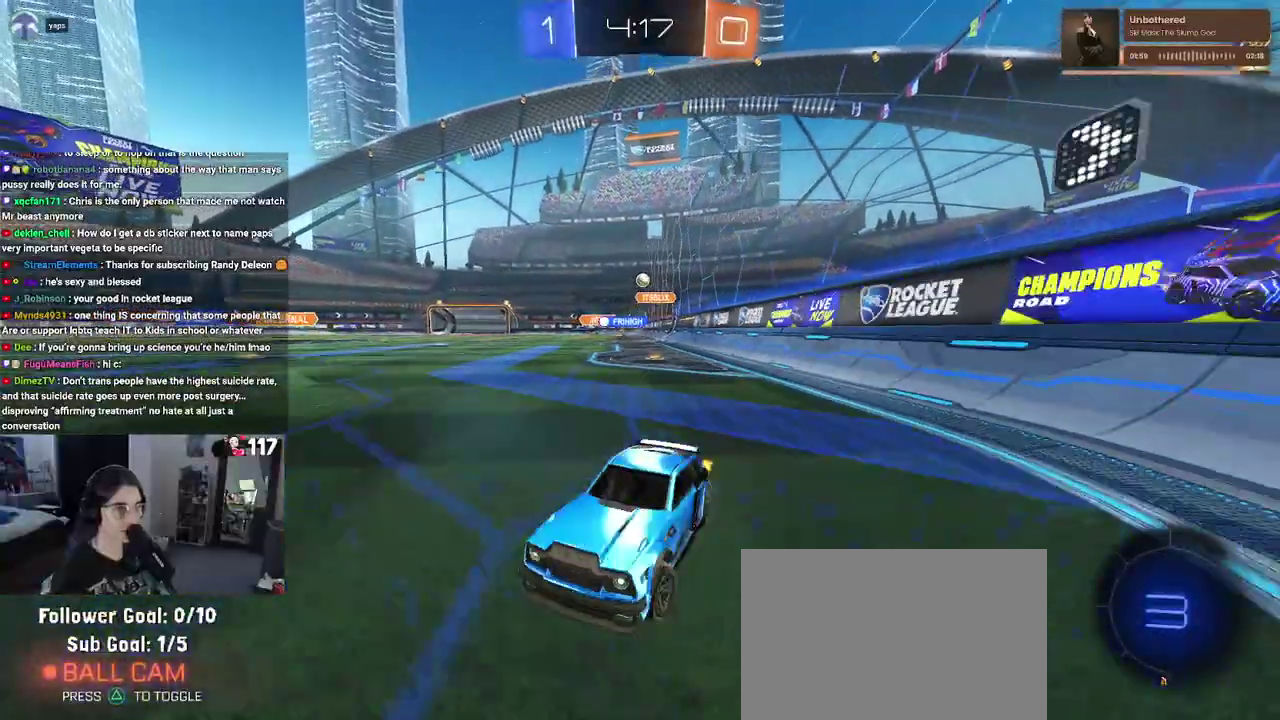
{"buttons": ["R2"], "left_stick": "right", "right_stick": "center", "events": []}
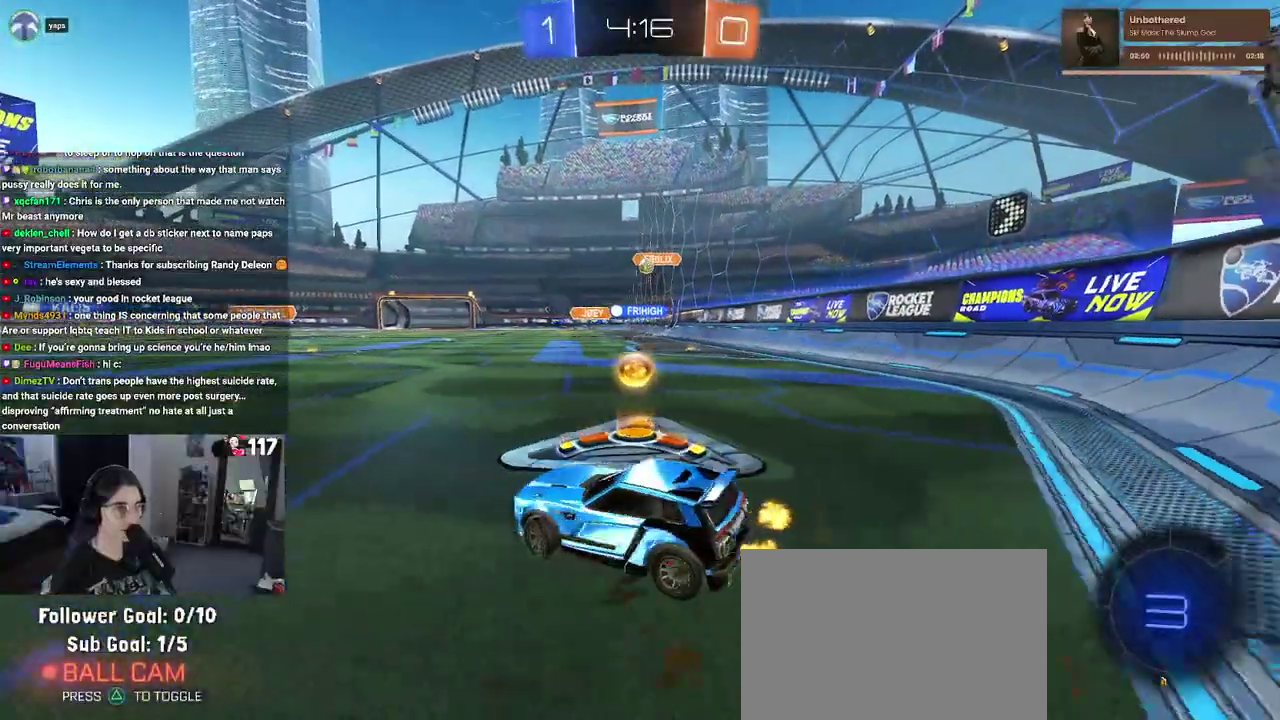
{"buttons": ["R2"], "left_stick": "center", "right_stick": "center", "events": [[133, "left_stick", "up-right"], [183, "left_stick", "center"]]}
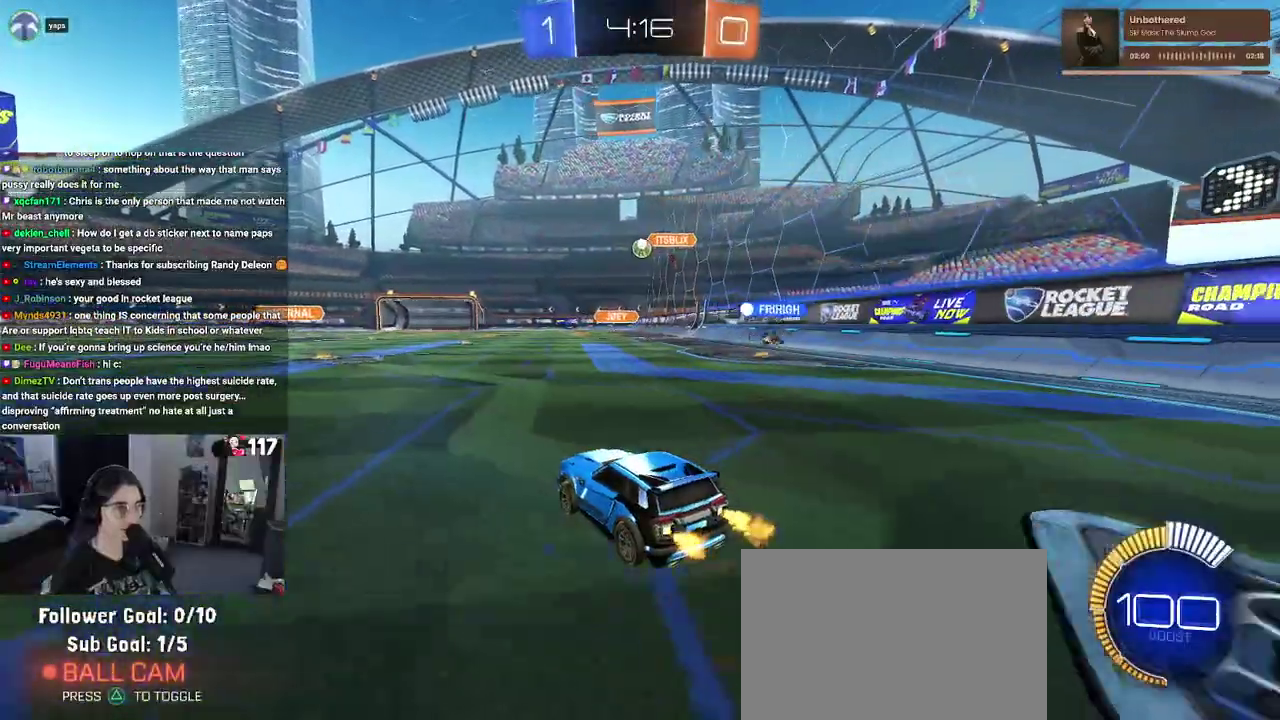
{"buttons": ["R1", "R2"], "left_stick": "right", "right_stick": "center", "events": [[150, "left_stick", "up-left"], [267, "left_stick", "center"], [333, "R1", "down"], [333, "left_stick", "up-right"], [417, "left_stick", "right"]]}
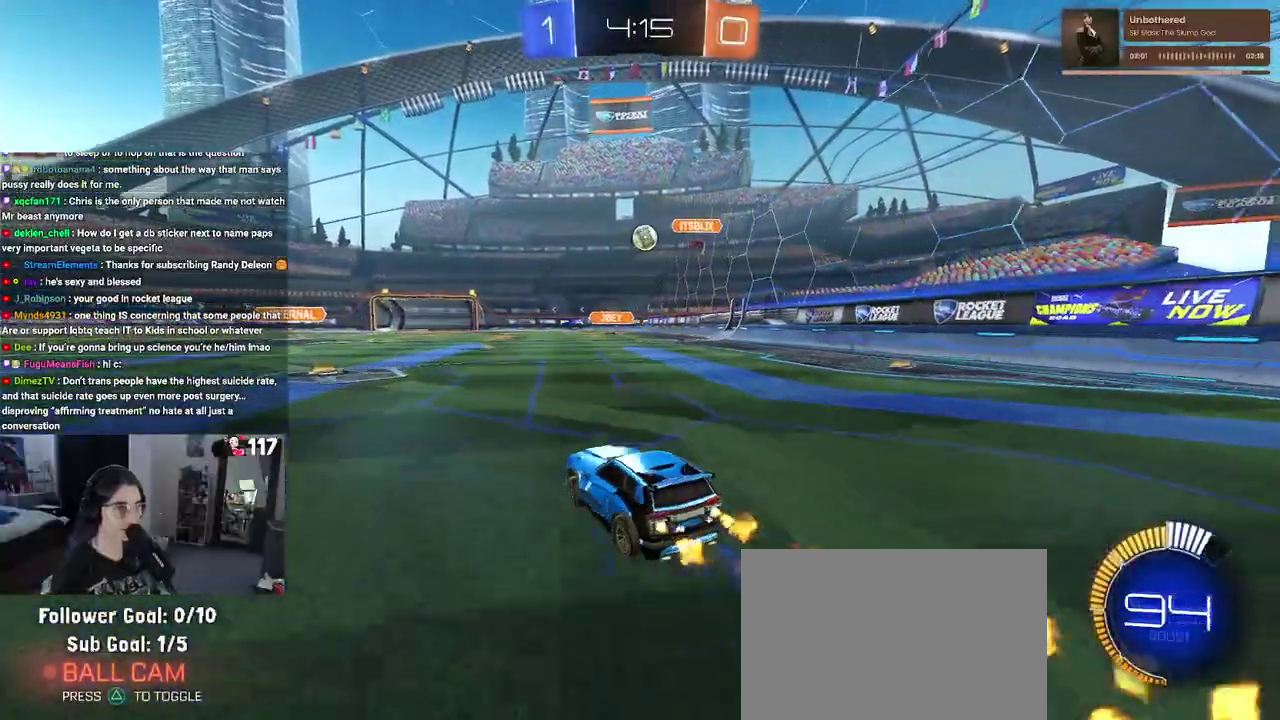
{"buttons": ["R1", "R2"], "left_stick": "center", "right_stick": "center", "events": [[83, "left_stick", "up-right"], [133, "left_stick", "center"]]}
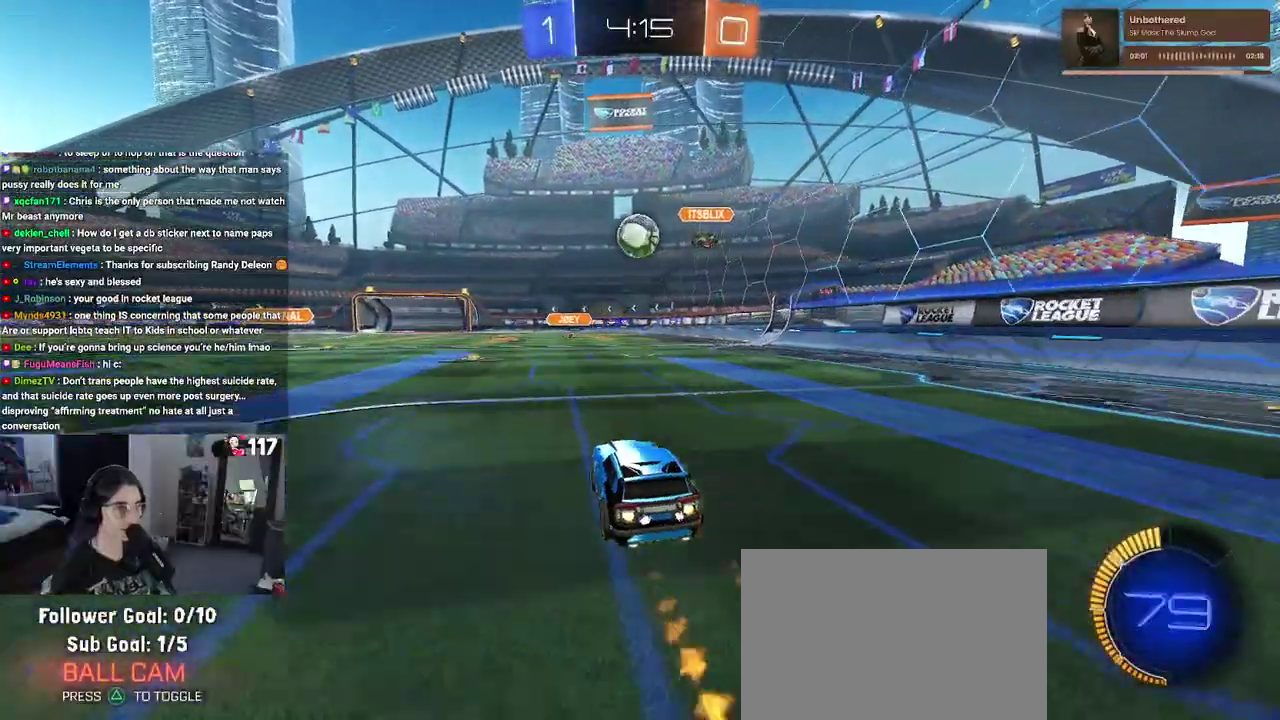
{"buttons": ["CROSS", "R1", "R2"], "left_stick": "down-left", "right_stick": "center", "events": [[150, "left_stick", "down"], [167, "CROSS", "down"], [300, "CROSS", "up"], [300, "left_stick", "center"], [350, "left_stick", "up-left"], [433, "CROSS", "down"], [500, "left_stick", "down-left"]]}
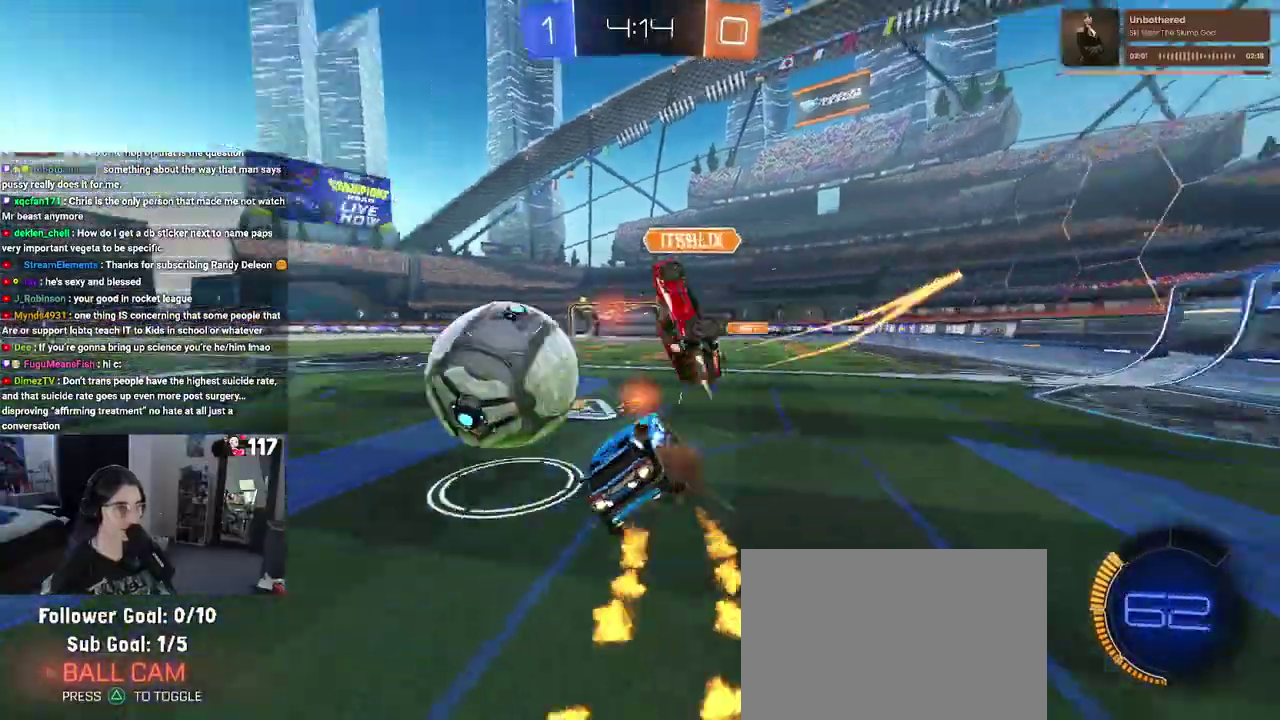
{"buttons": ["SQUARE", "R2"], "left_stick": "left", "right_stick": "center", "events": [[33, "SQUARE", "down"], [67, "CROSS", "up"], [367, "R1", "up"], [467, "left_stick", "left"]]}
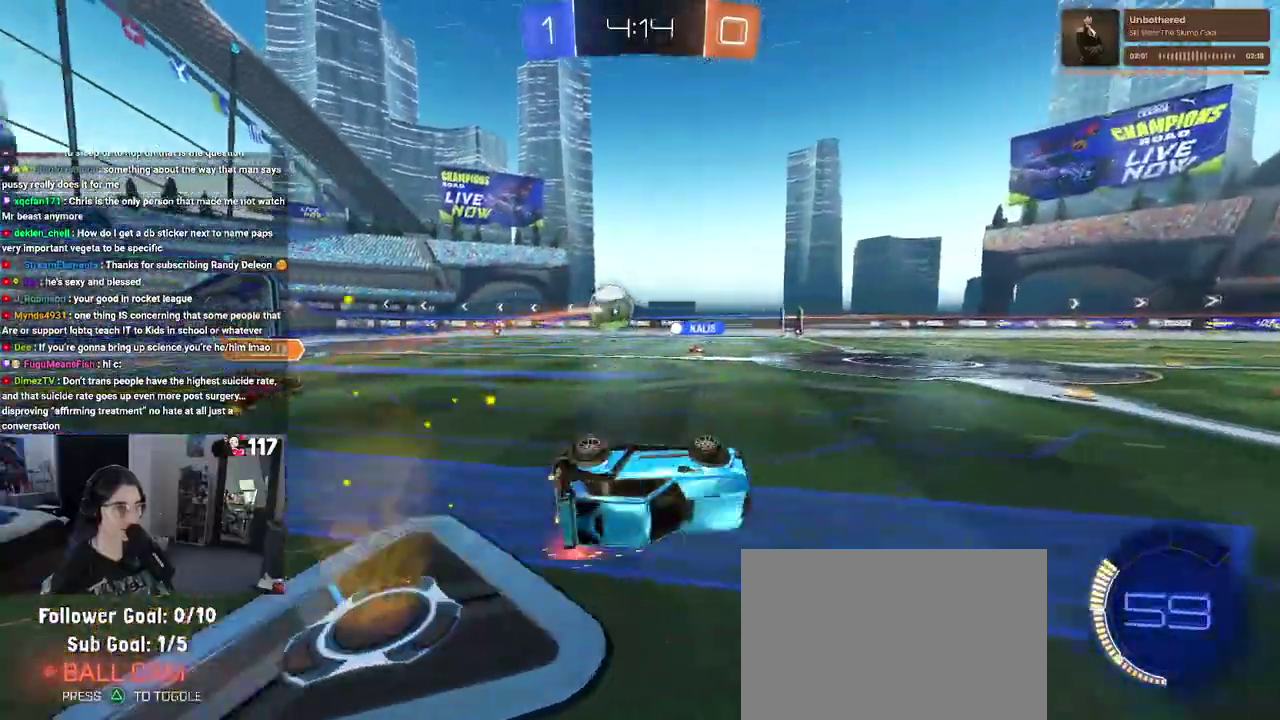
{"buttons": ["R2"], "left_stick": "up-left", "right_stick": "center", "events": [[217, "SQUARE", "up"], [250, "left_stick", "center"], [467, "left_stick", "up-left"]]}
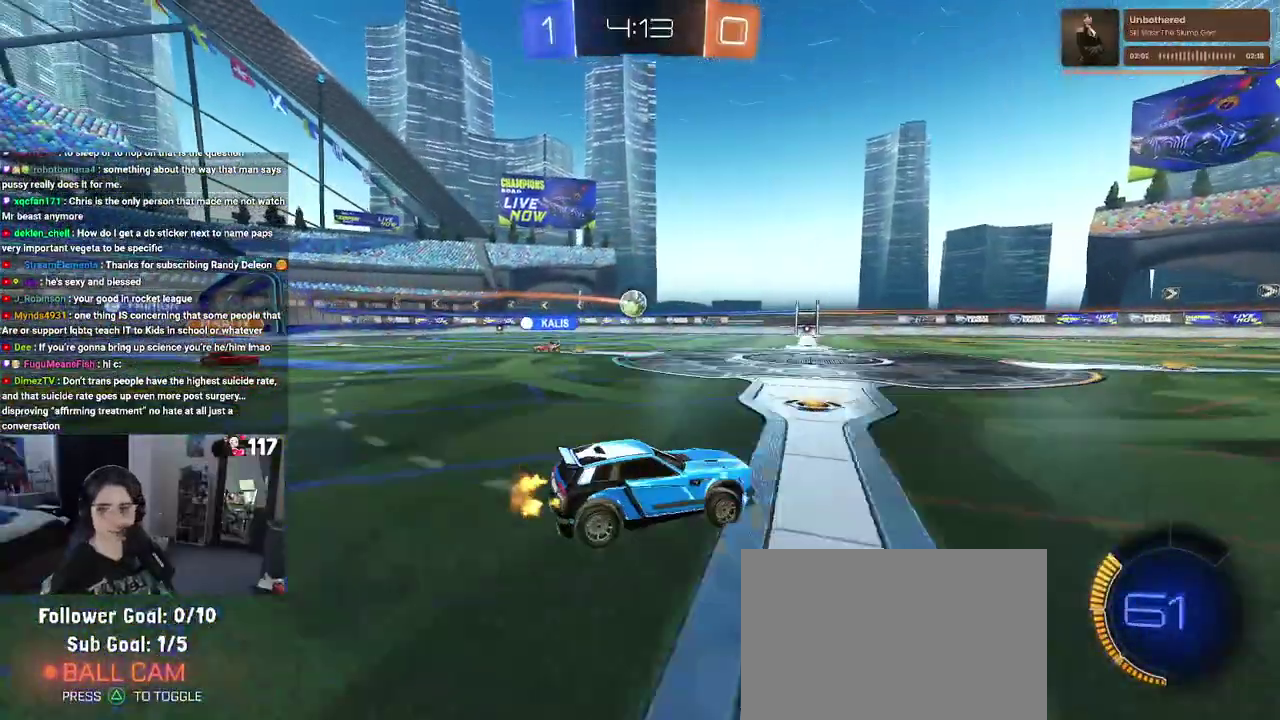
{"buttons": ["R2"], "left_stick": "up-left", "right_stick": "center", "events": [[17, "left_stick", "left"], [150, "SQUARE", "down"], [233, "SQUARE", "up"], [467, "left_stick", "up-left"]]}
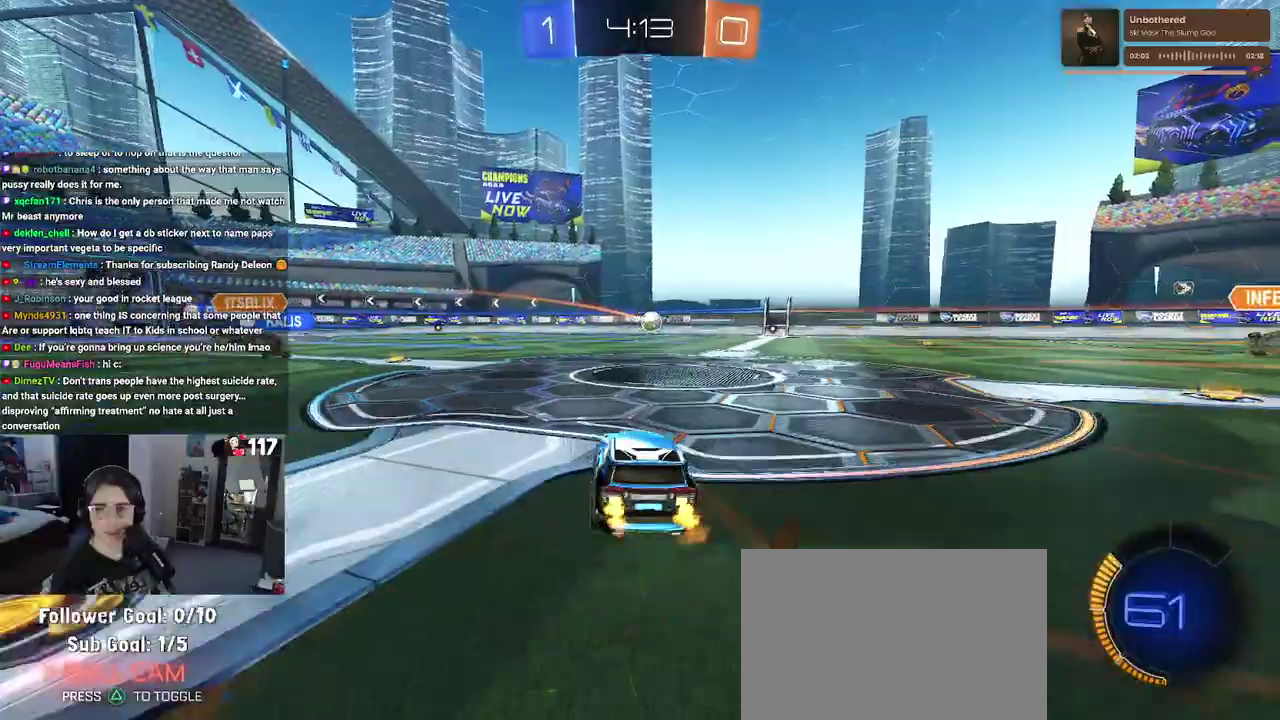
{"buttons": ["CROSS", "R2"], "left_stick": "up", "right_stick": "center", "events": [[367, "left_stick", "up"], [417, "left_stick", "up-right"], [433, "CROSS", "down"], [500, "left_stick", "up"]]}
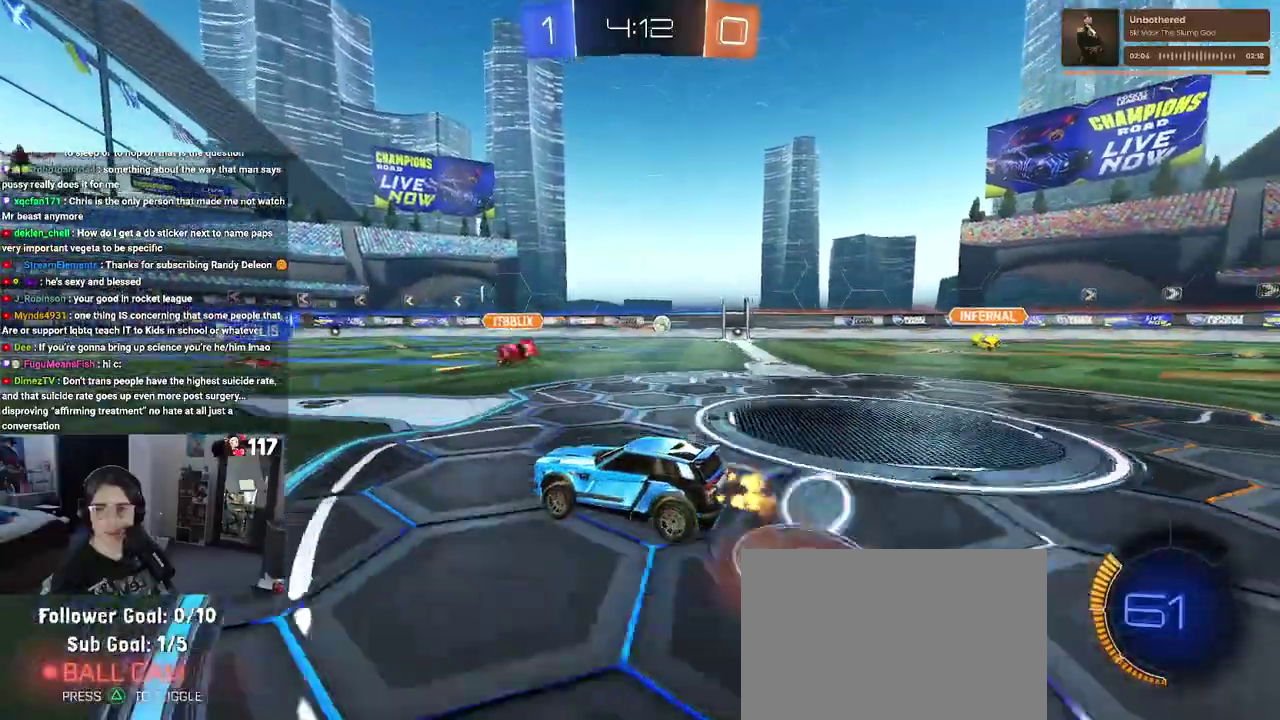
{"buttons": ["SQUARE", "R2"], "left_stick": "left", "right_stick": "center", "events": [[33, "CROSS", "up"], [83, "left_stick", "up-left"], [100, "CROSS", "down"], [167, "SQUARE", "down"], [183, "CROSS", "up"], [250, "left_stick", "down-left"], [450, "left_stick", "left"]]}
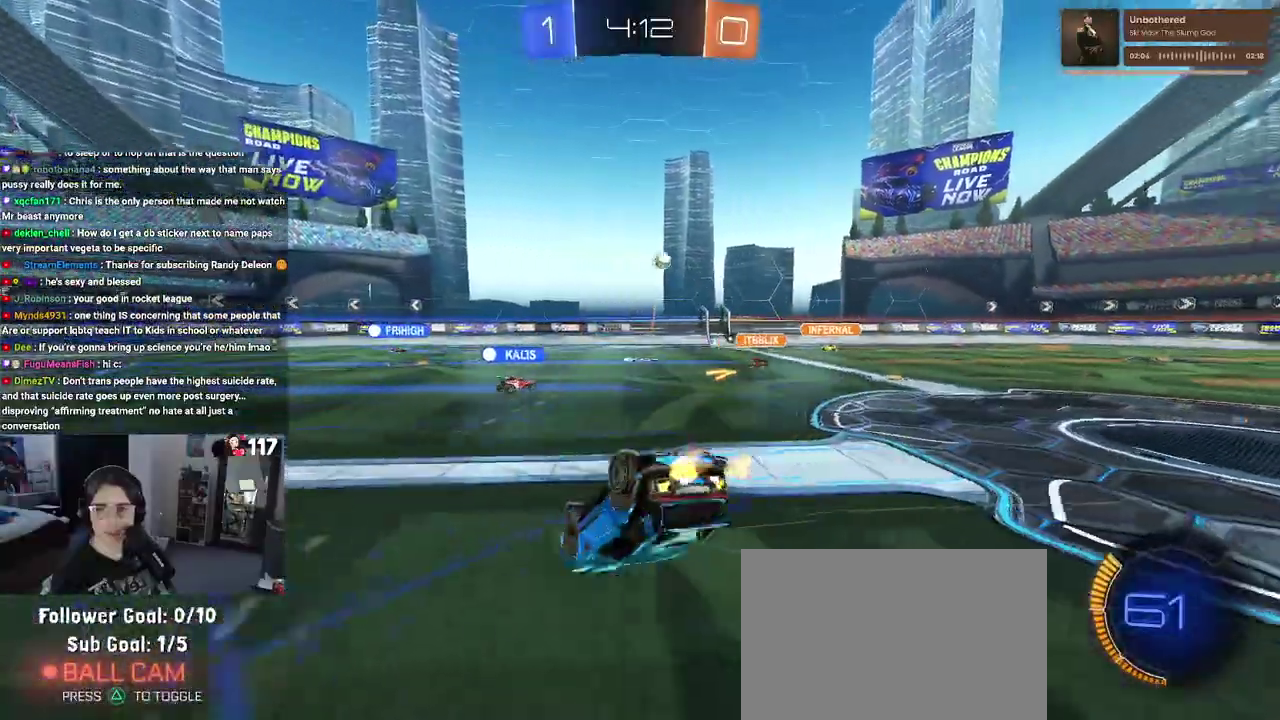
{"buttons": ["R2"], "left_stick": "left", "right_stick": "center", "events": [[467, "SQUARE", "up"]]}
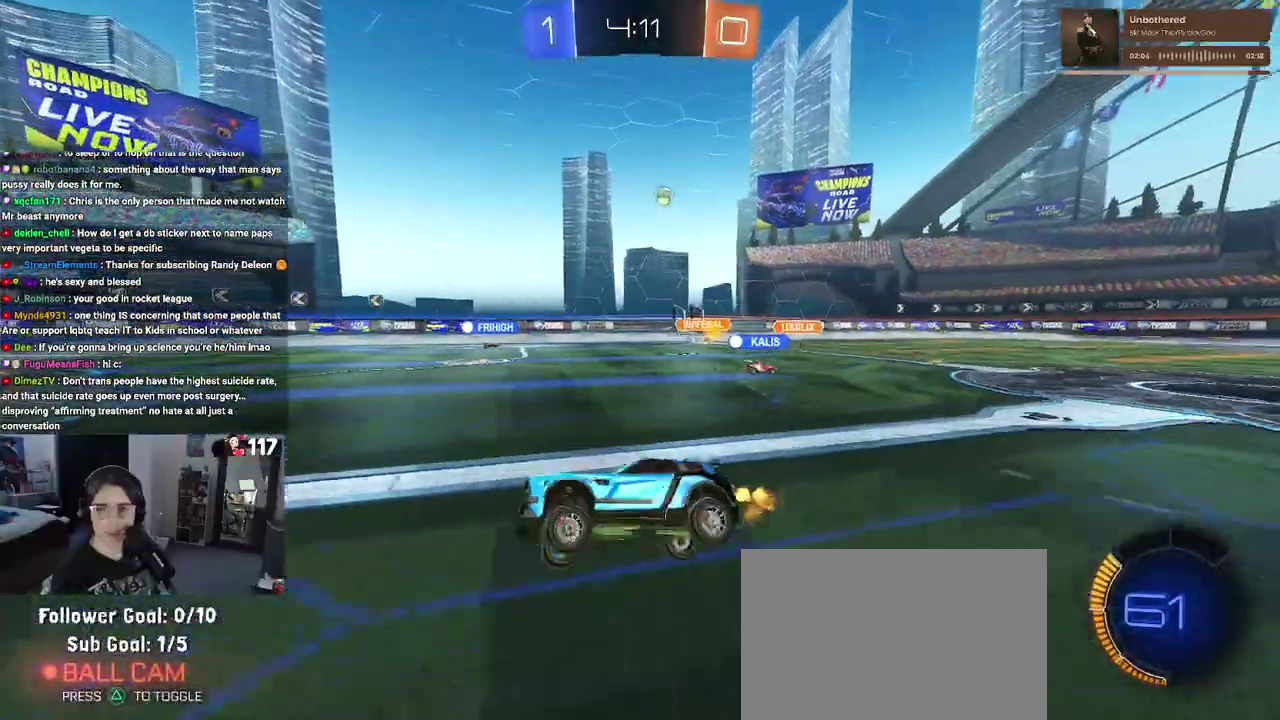
{"buttons": ["R2"], "left_stick": "center", "right_stick": "center", "events": [[17, "left_stick", "center"]]}
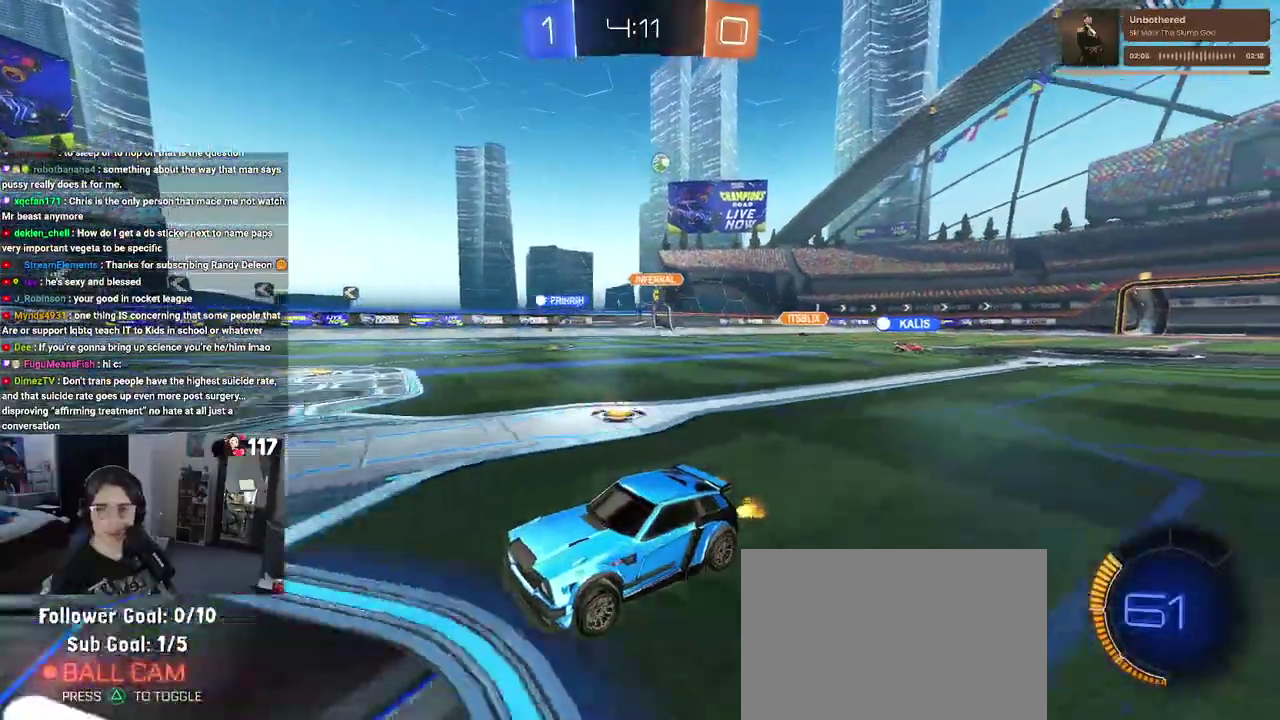
{"buttons": ["R2"], "left_stick": "center", "right_stick": "center", "events": [[317, "left_stick", "up-right"], [450, "left_stick", "center"]]}
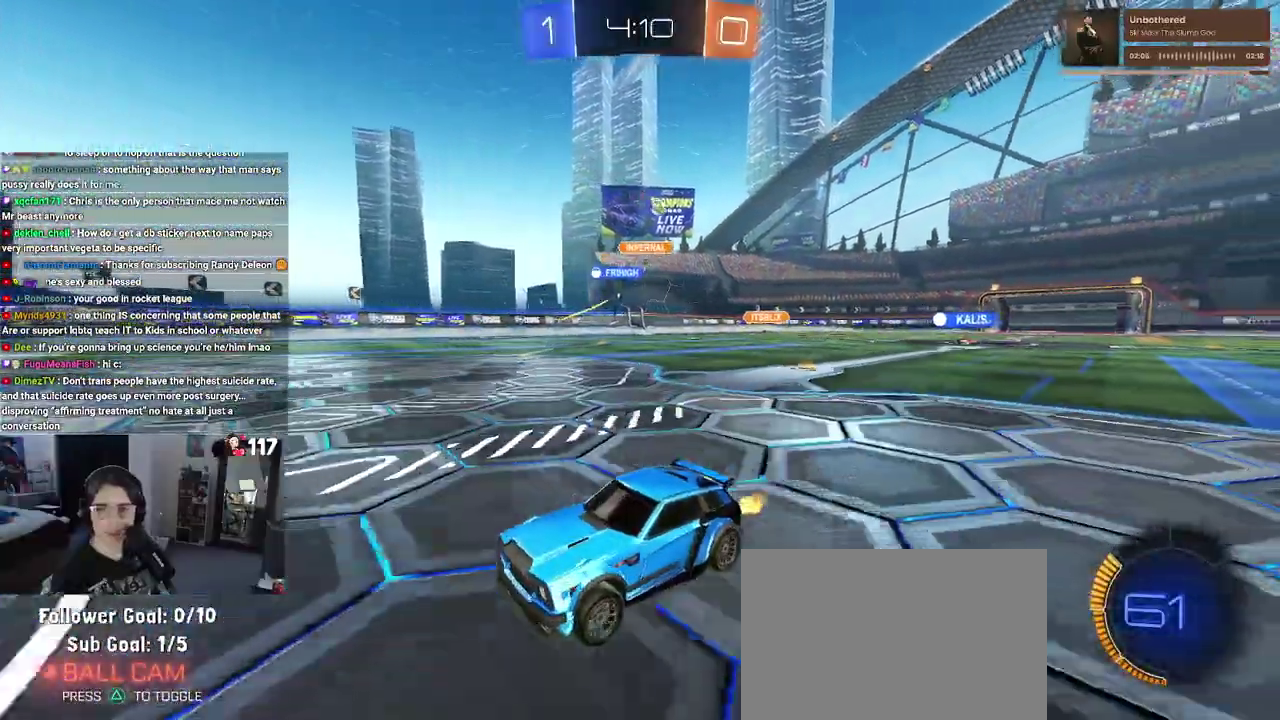
{"buttons": ["SQUARE", "R2"], "left_stick": "right", "right_stick": "center", "events": [[50, "left_stick", "up-left"], [100, "left_stick", "left"], [233, "left_stick", "center"], [300, "SQUARE", "down"], [300, "left_stick", "right"]]}
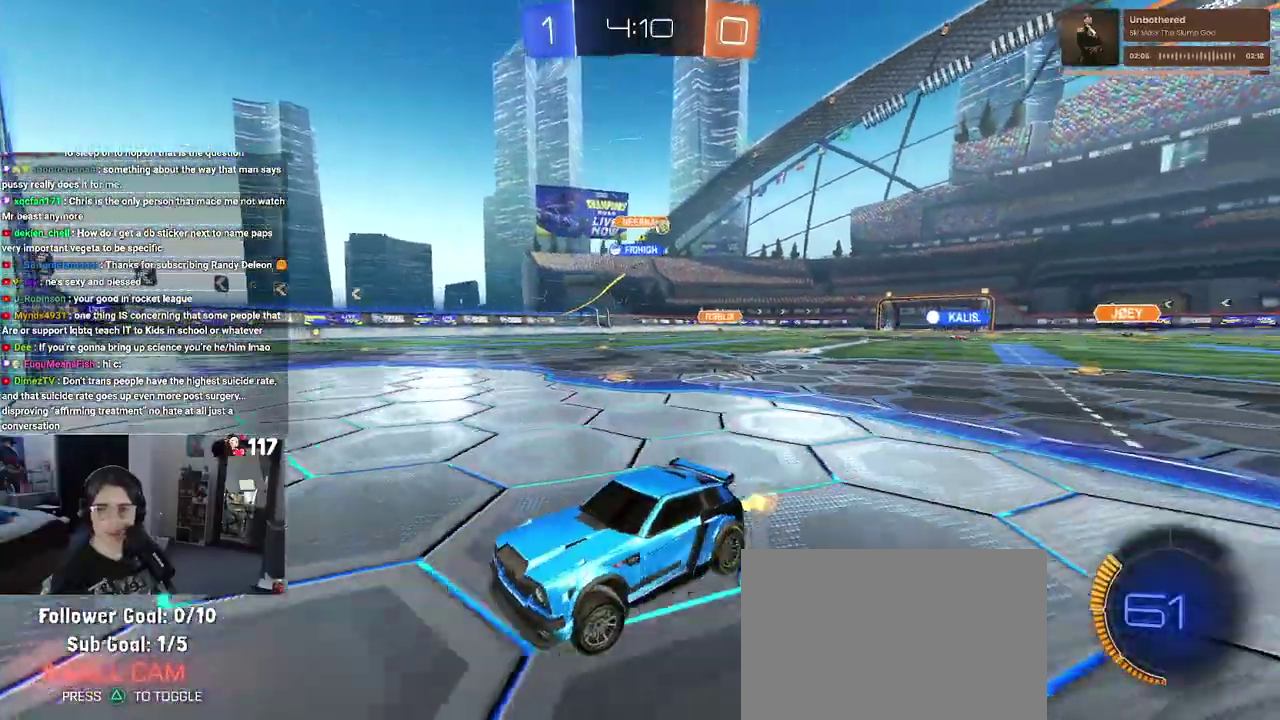
{"buttons": ["R2"], "left_stick": "right", "right_stick": "center", "events": [[50, "SQUARE", "up"]]}
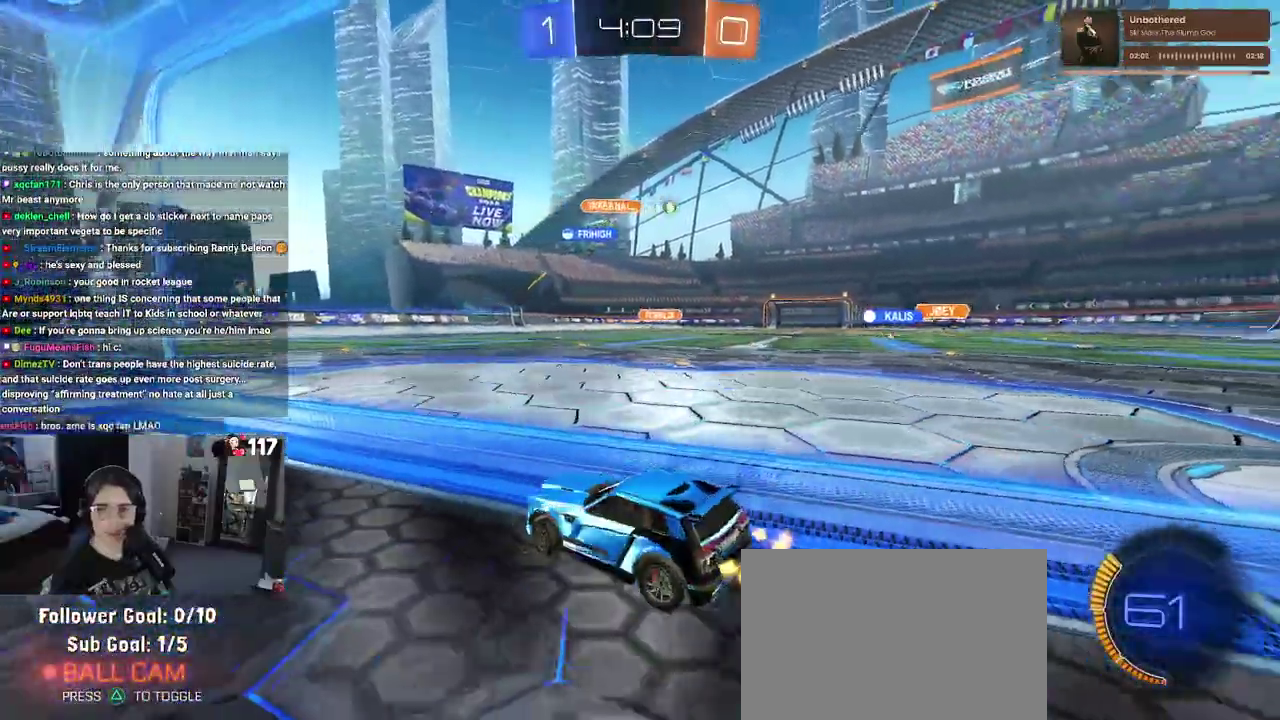
{"buttons": ["R2"], "left_stick": "center", "right_stick": "center", "events": [[383, "left_stick", "center"]]}
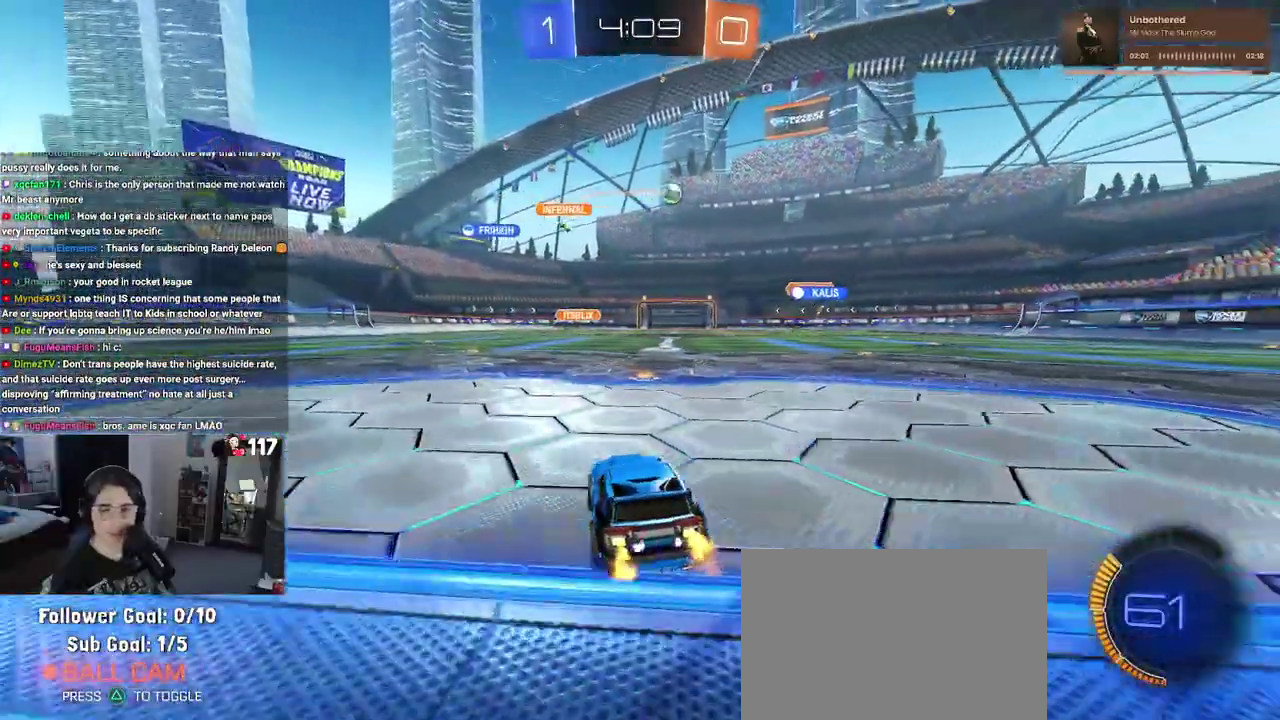
{"buttons": ["R2"], "left_stick": "center", "right_stick": "center", "events": [[217, "left_stick", "right"], [500, "left_stick", "center"]]}
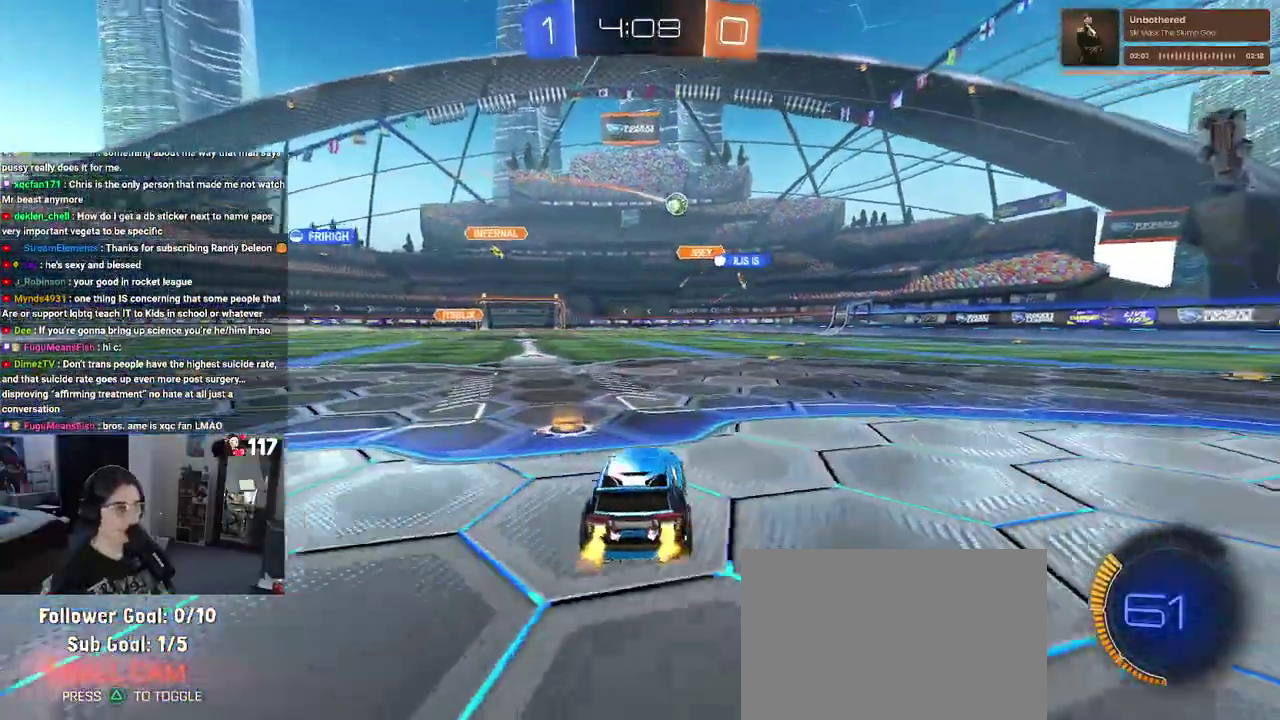
{"buttons": ["R2"], "left_stick": "center", "right_stick": "center", "events": [[167, "left_stick", "right"], [417, "left_stick", "center"]]}
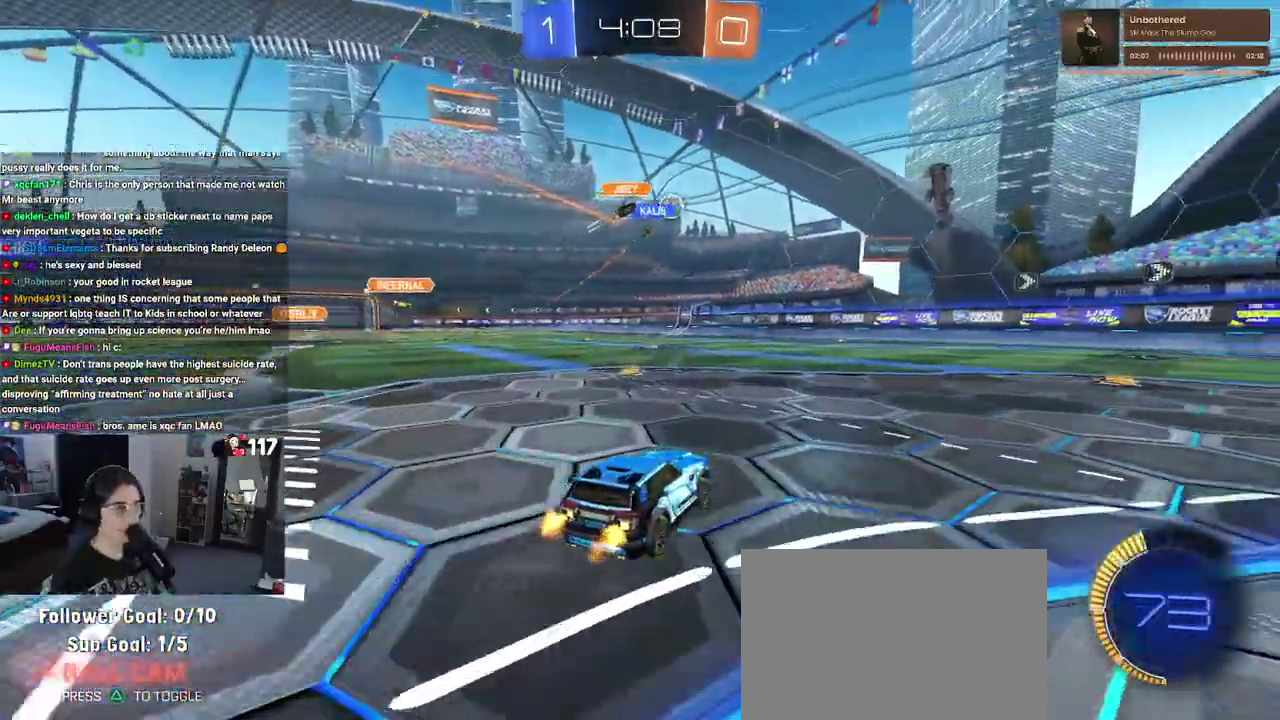
{"buttons": ["R2"], "left_stick": "right", "right_stick": "center", "events": [[33, "left_stick", "up"], [167, "left_stick", "right"], [367, "left_stick", "center"], [433, "left_stick", "right"]]}
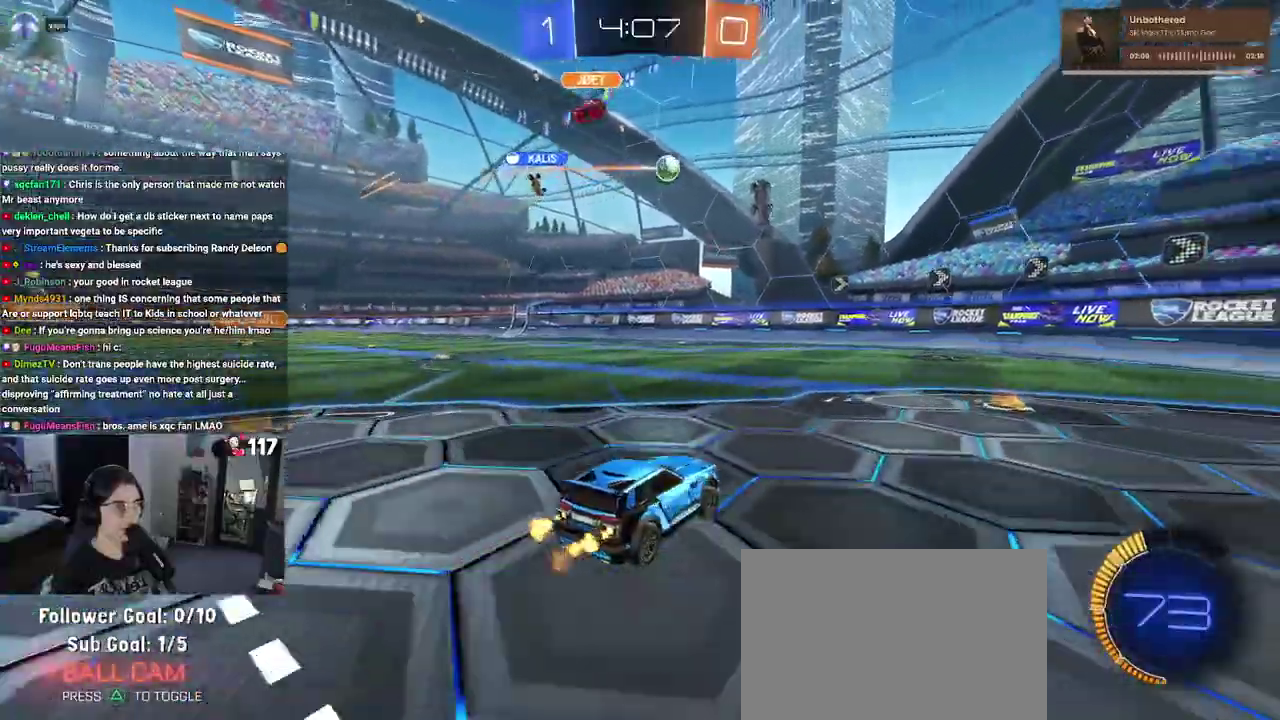
{"buttons": ["R2"], "left_stick": "right", "right_stick": "center", "events": [[250, "left_stick", "up-right"], [317, "left_stick", "up"], [433, "left_stick", "right"]]}
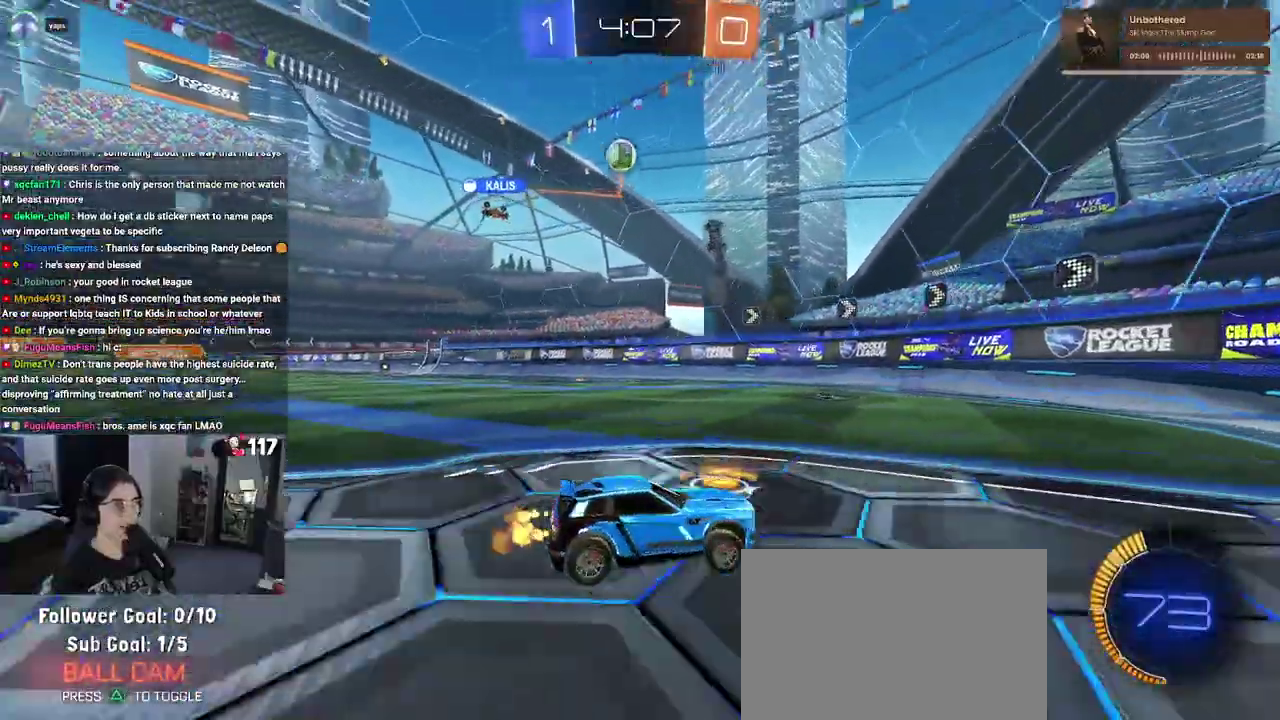
{"buttons": ["R2"], "left_stick": "up-right", "right_stick": "center", "events": [[17, "SQUARE", "down"], [283, "SQUARE", "up"], [433, "left_stick", "up-right"]]}